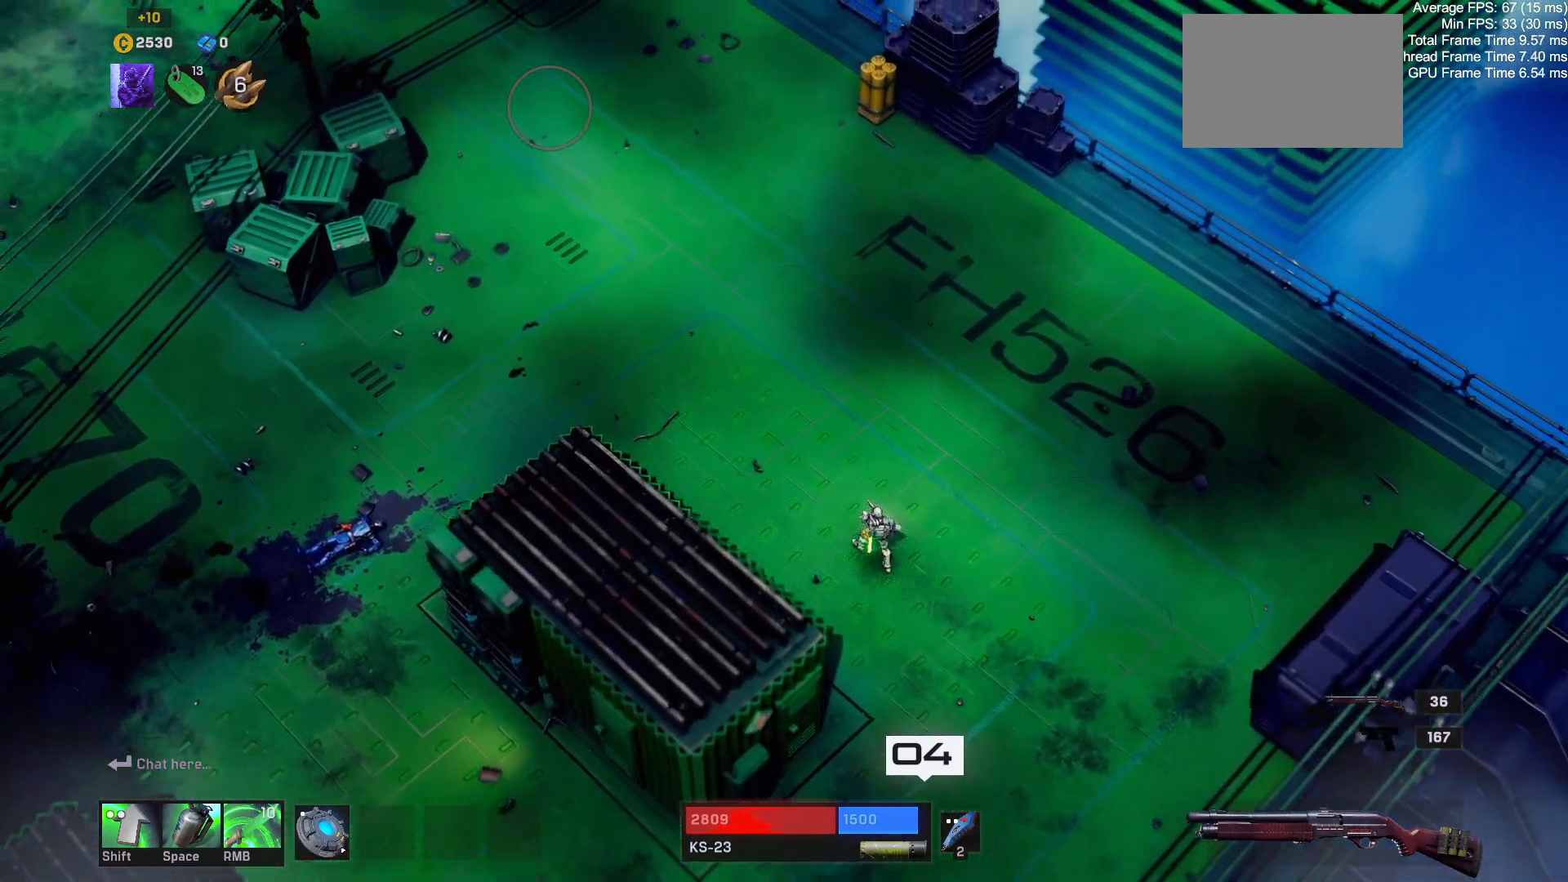
Gameplay with keyboard and mouse; each line is a JSON object with the keys and mouse buttons held at the frame after it. "events" lists presses ("down") and releases ("up") of "1", "2", "3", "4", "a", "alt", "c", "ctrl", "d", "e", "q", "r", "s", "shift", "space", "tab", "w", "x", "z", "mouse_left", "mouse_wheel" and "mouse_right" between this image and that frame as [ms after this image, input, new state], when the widget could be followed in between. "mouse_left", "mouse_wheel", "mouse_right" = the "left", "wheel", "right" buttons of the "mouse" list. No other keys are recorded. "wheel" means that the mouse wheel is clicked or scrolled. Mouse movement is not recorded.
{"keys": ["a", "w"], "mouse": [], "events": []}
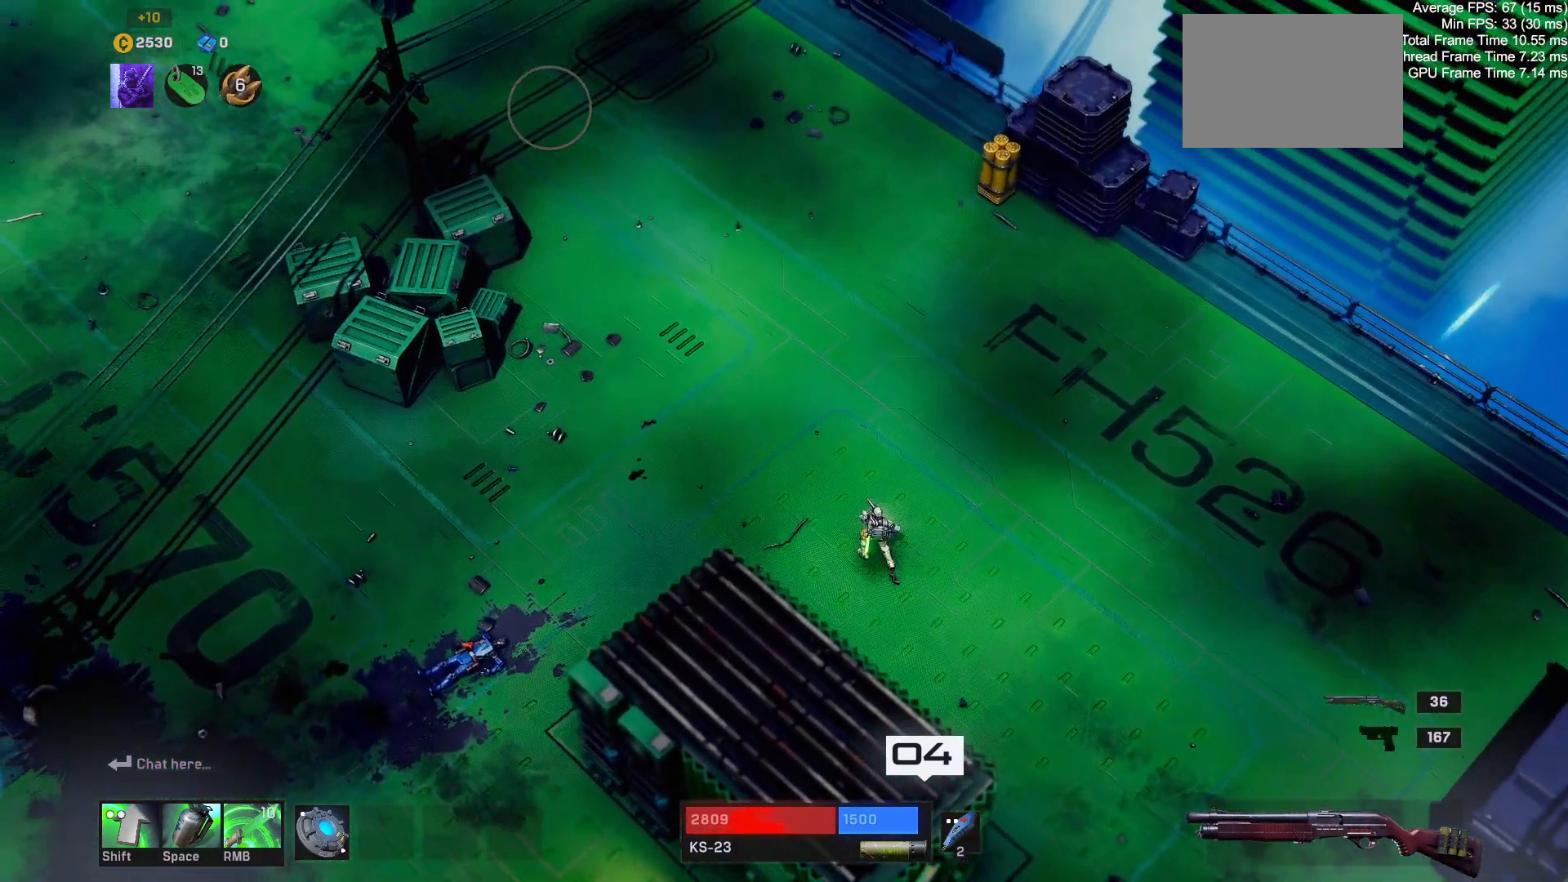
{"keys": ["a", "w"], "mouse": [], "events": []}
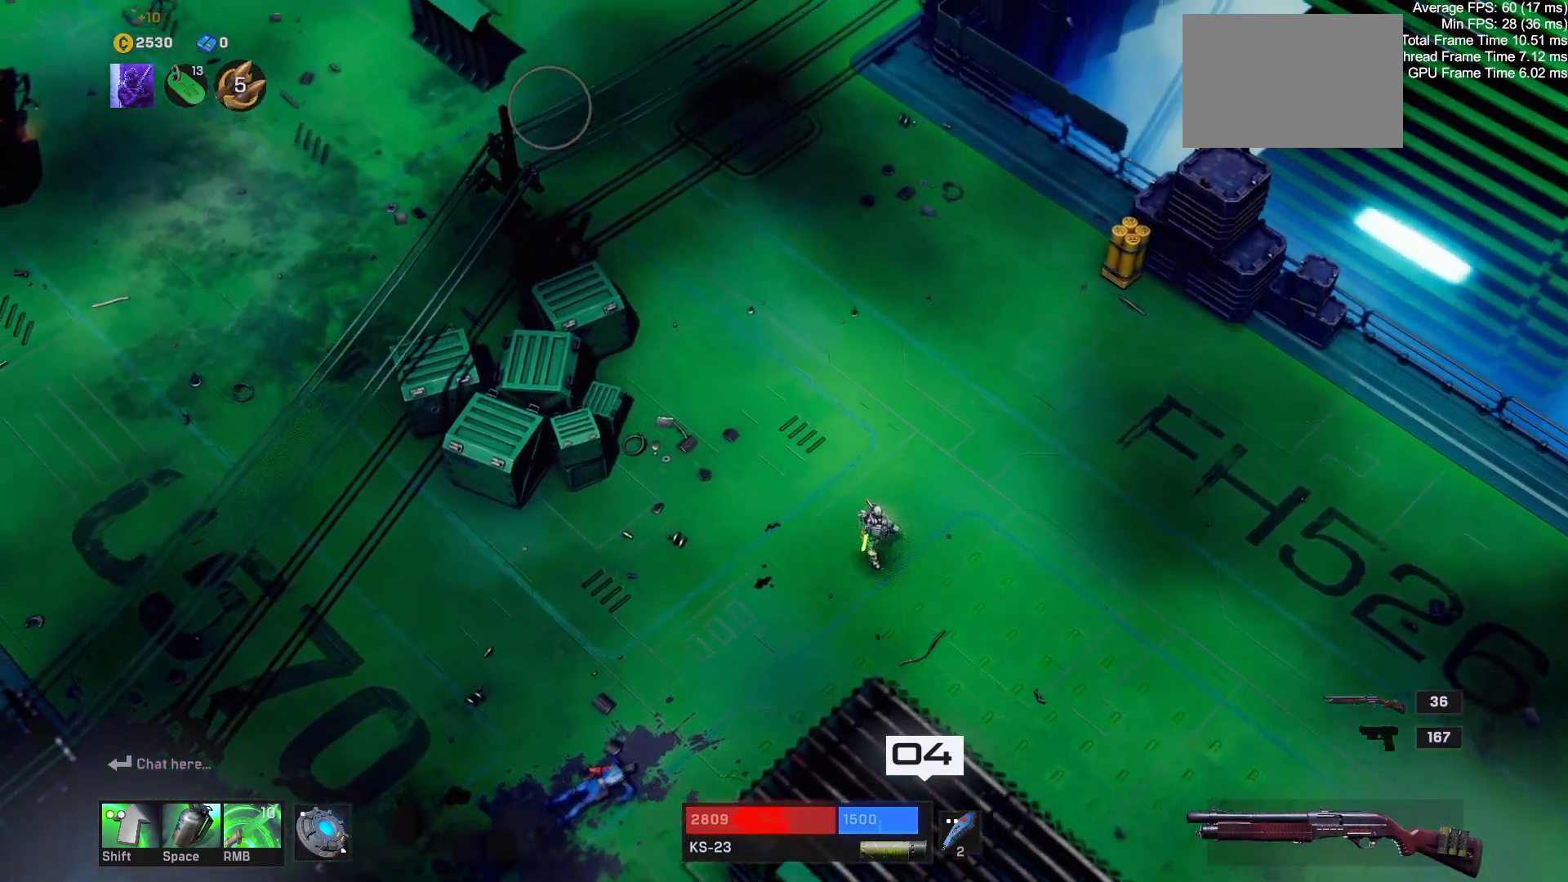
{"keys": ["w"], "mouse": [], "events": [[417, "a", "up"]]}
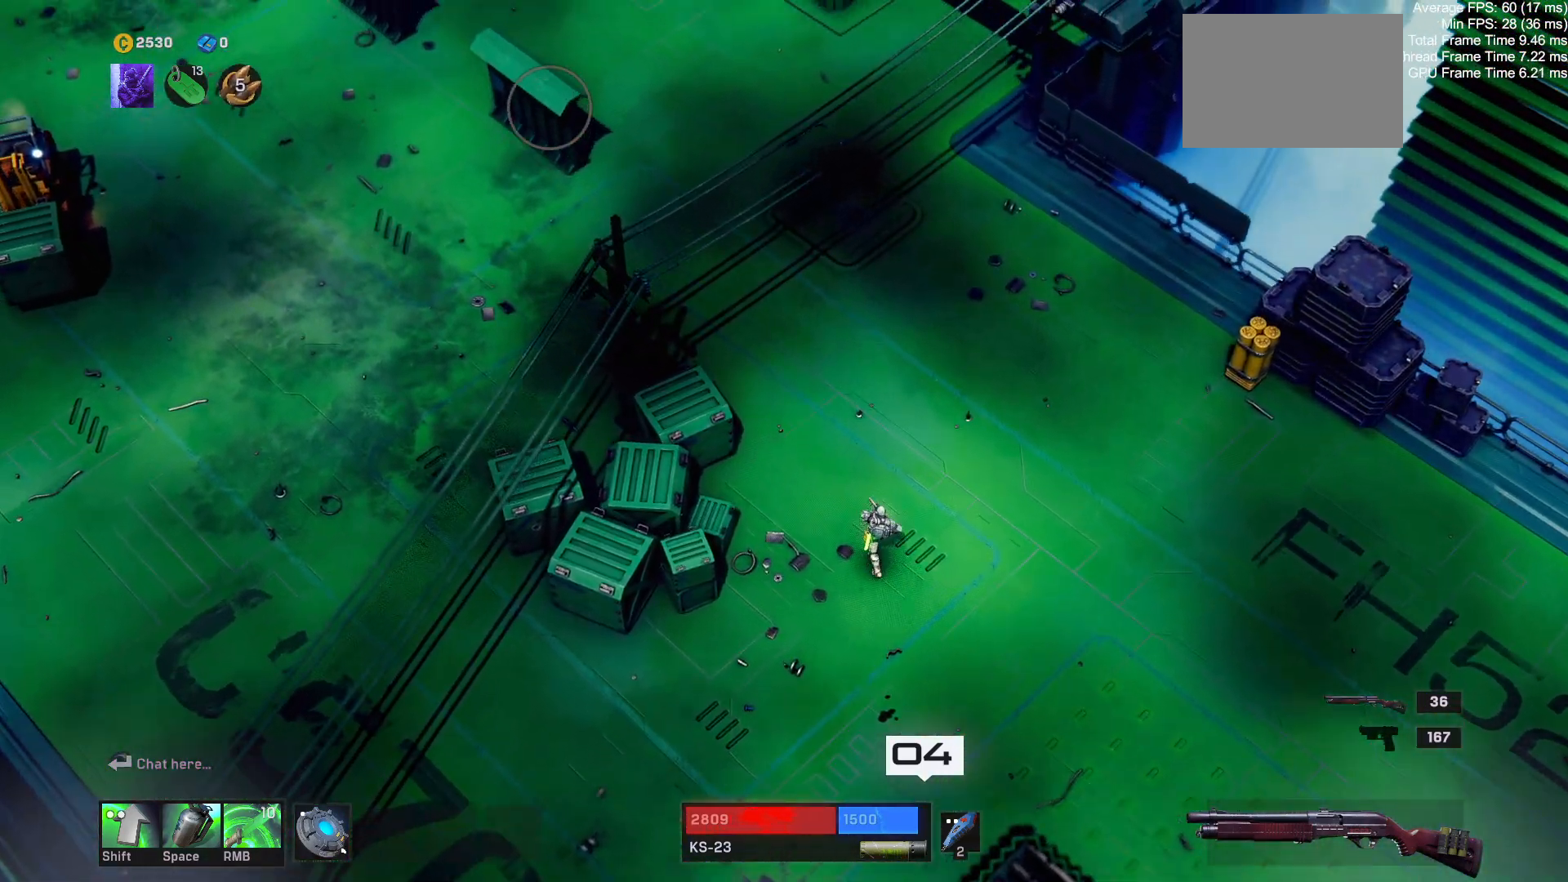
{"keys": ["a", "w"], "mouse": [], "events": [[417, "a", "down"]]}
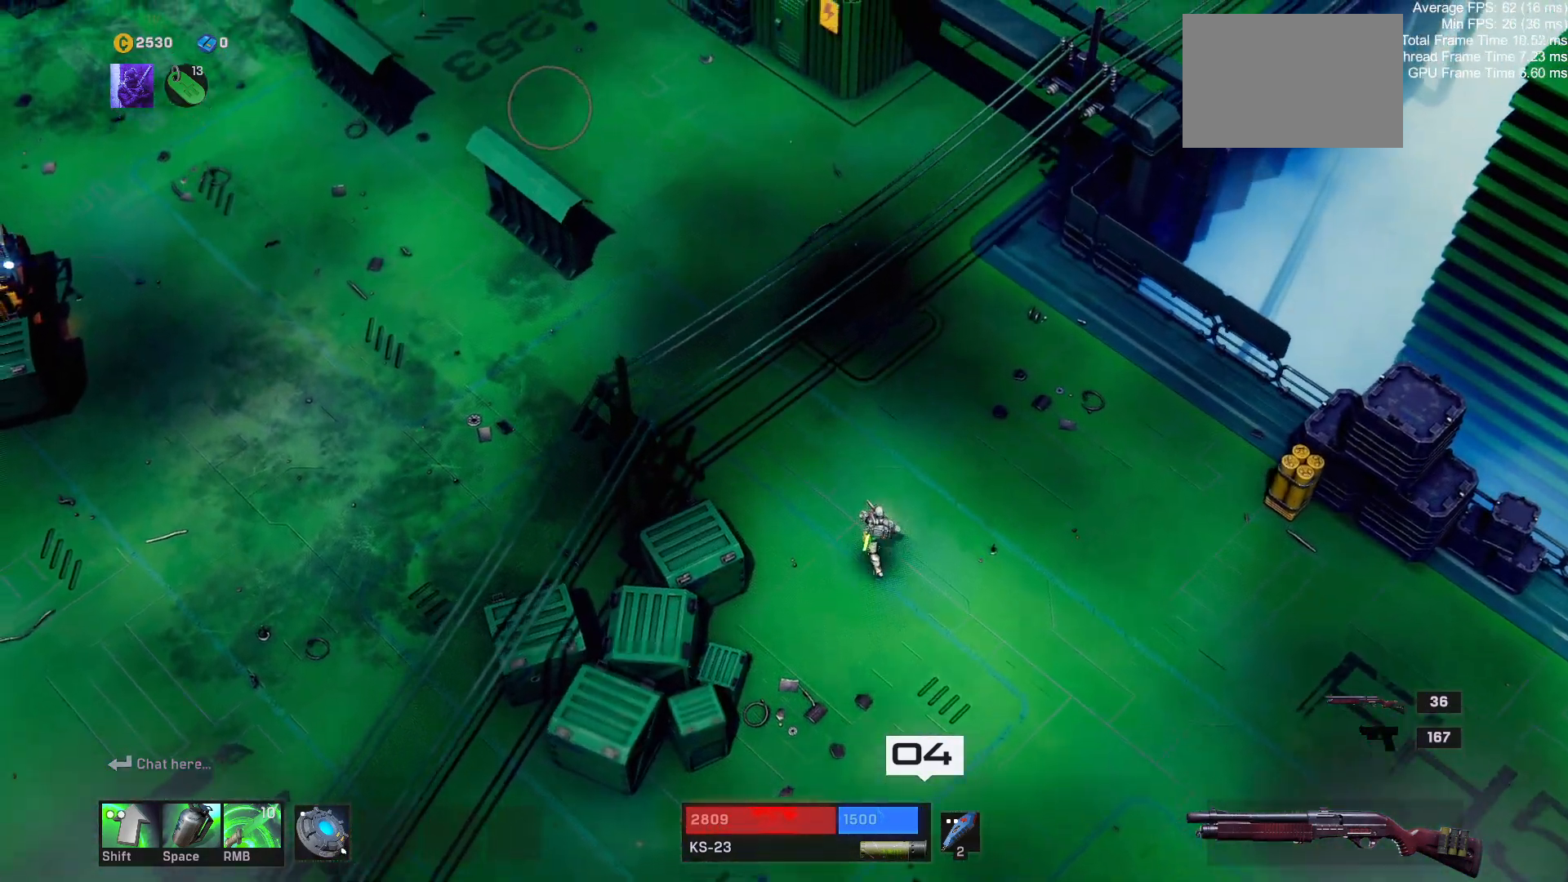
{"keys": ["a", "w"], "mouse": [], "events": []}
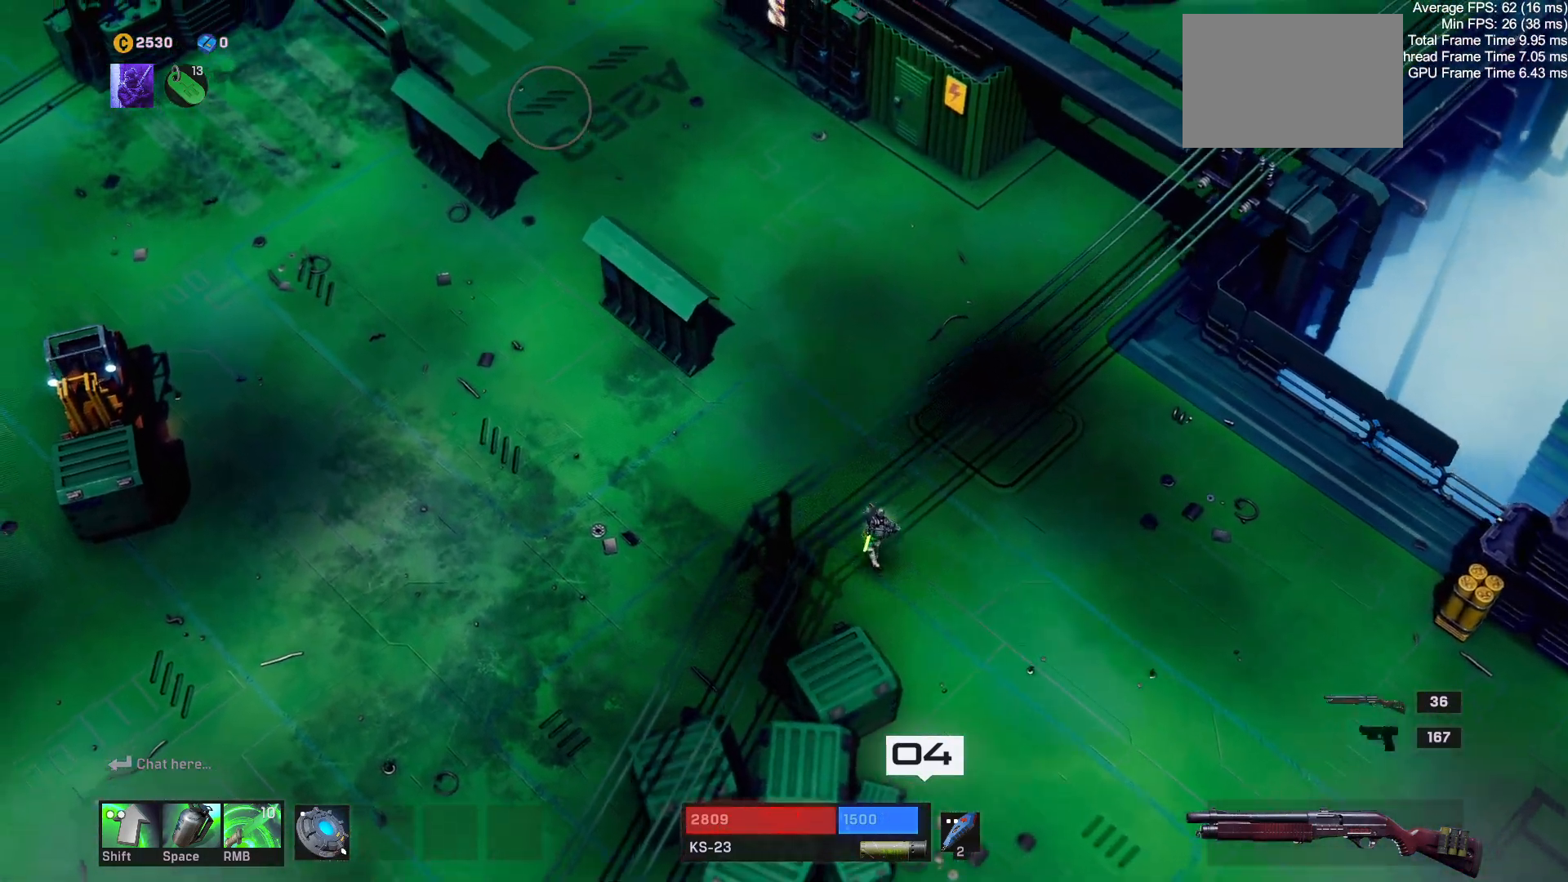
{"keys": ["w"], "mouse": [], "events": [[367, "a", "up"]]}
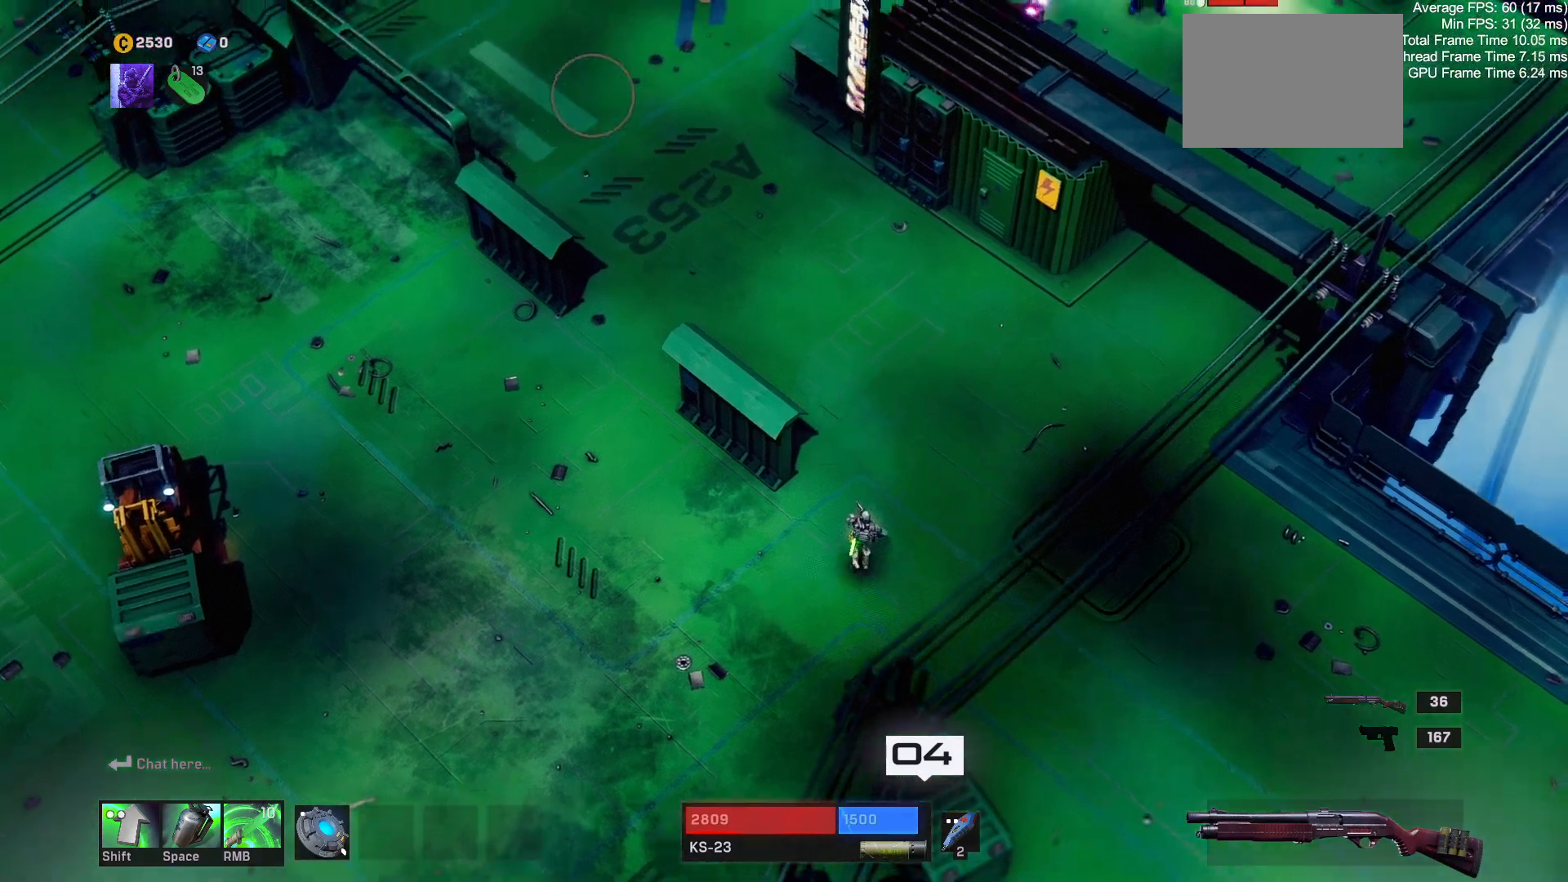
{"keys": ["d"], "mouse": [], "events": [[83, "d", "down"], [267, "w", "up"]]}
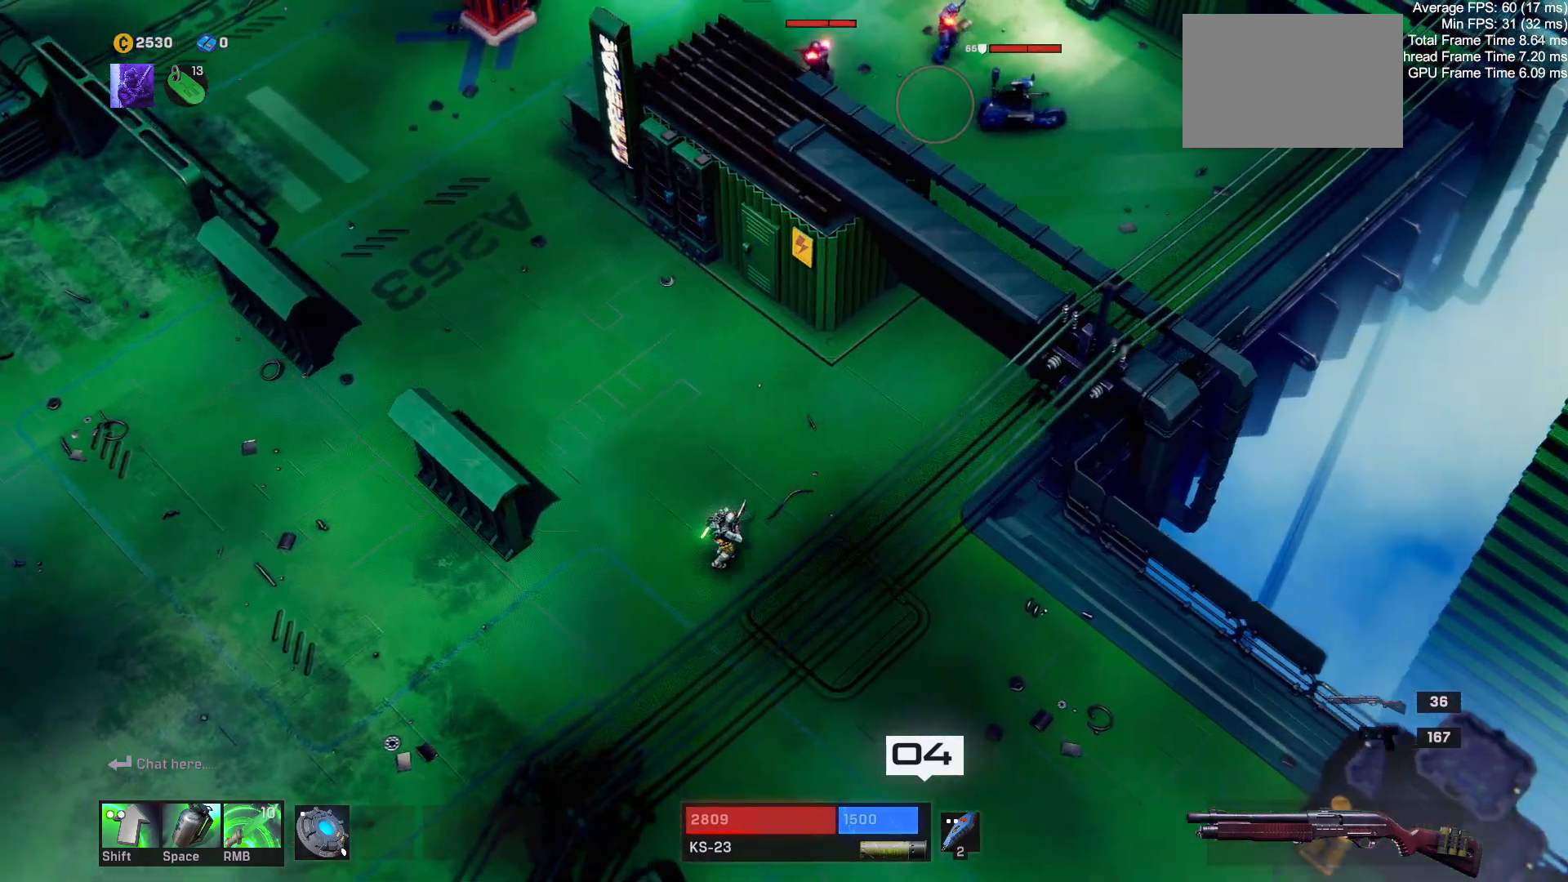
{"keys": [], "mouse": [], "events": [[283, "d", "up"]]}
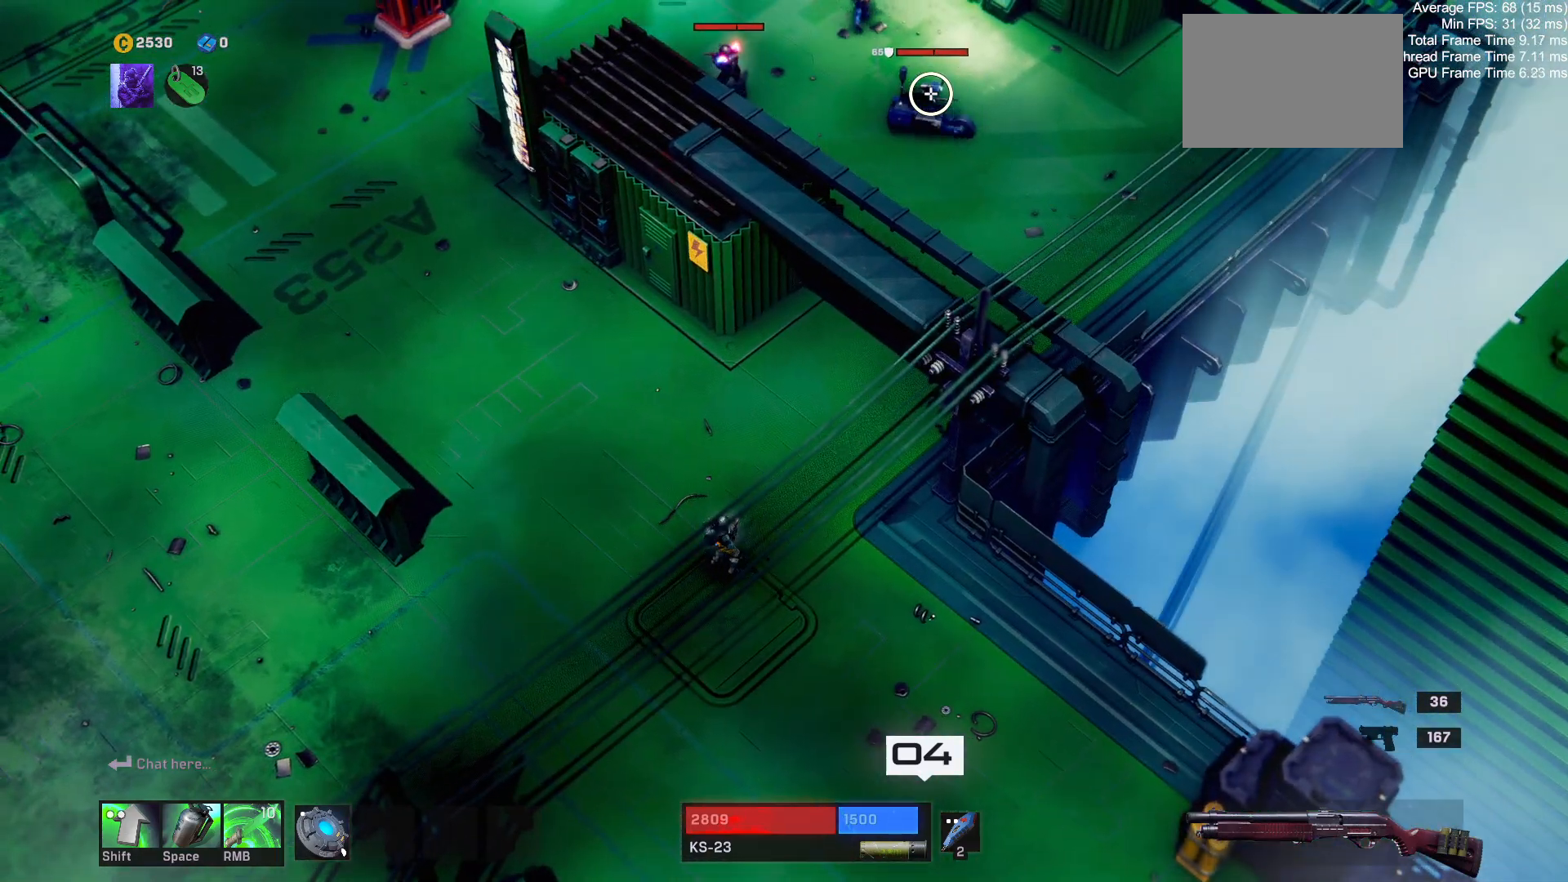
{"keys": ["a"], "mouse": [], "events": [[33, "mouse_left", "down"], [133, "mouse_left", "up"], [167, "a", "down"]]}
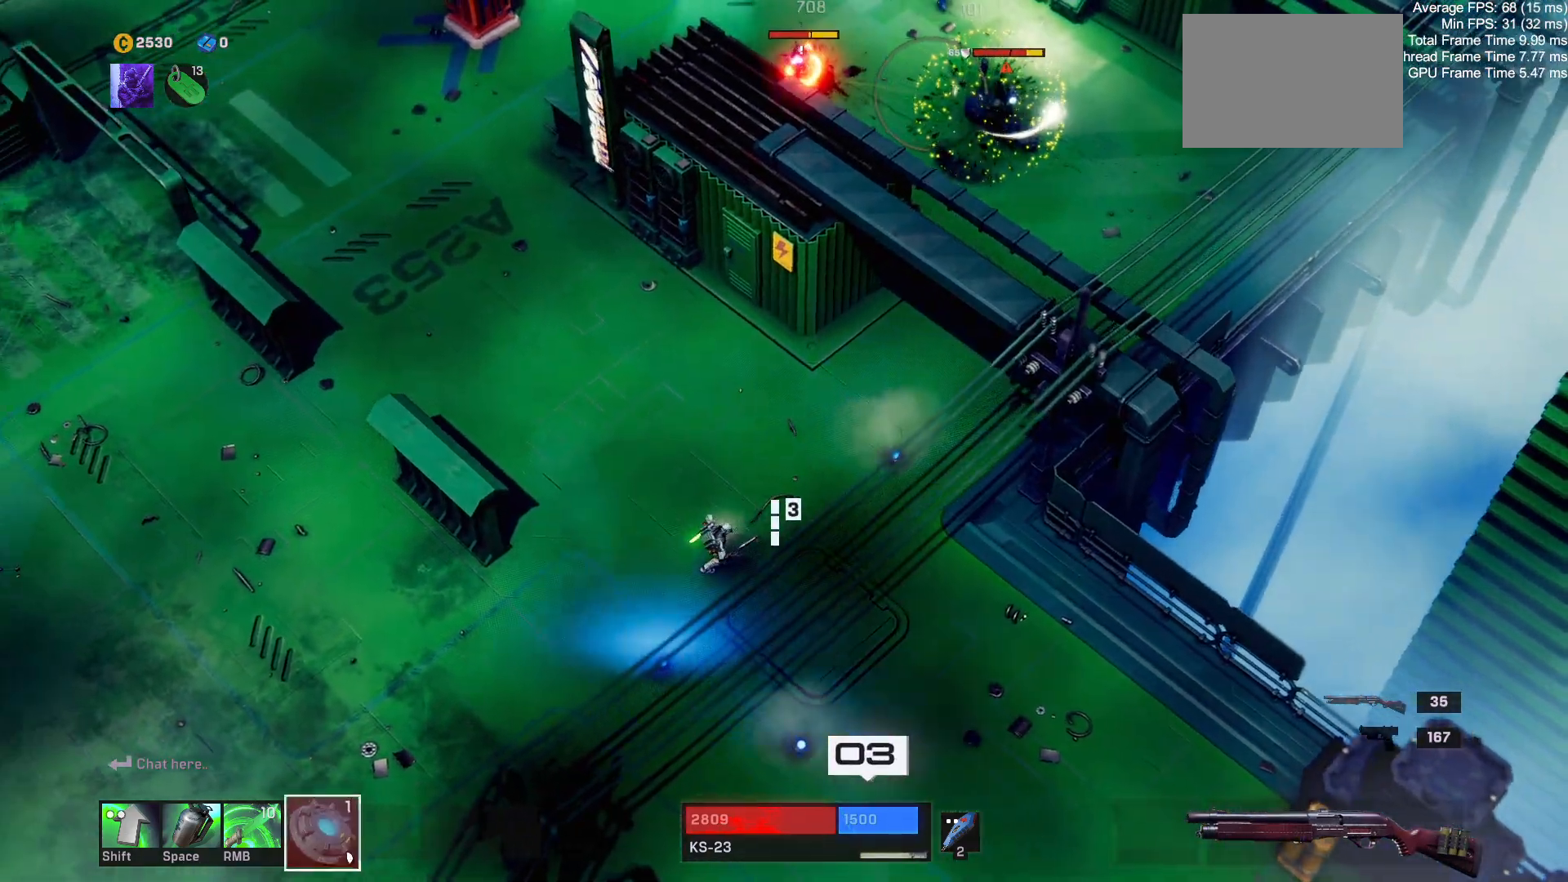
{"keys": ["a"], "mouse": [], "events": [[300, "s", "down"], [433, "s", "up"]]}
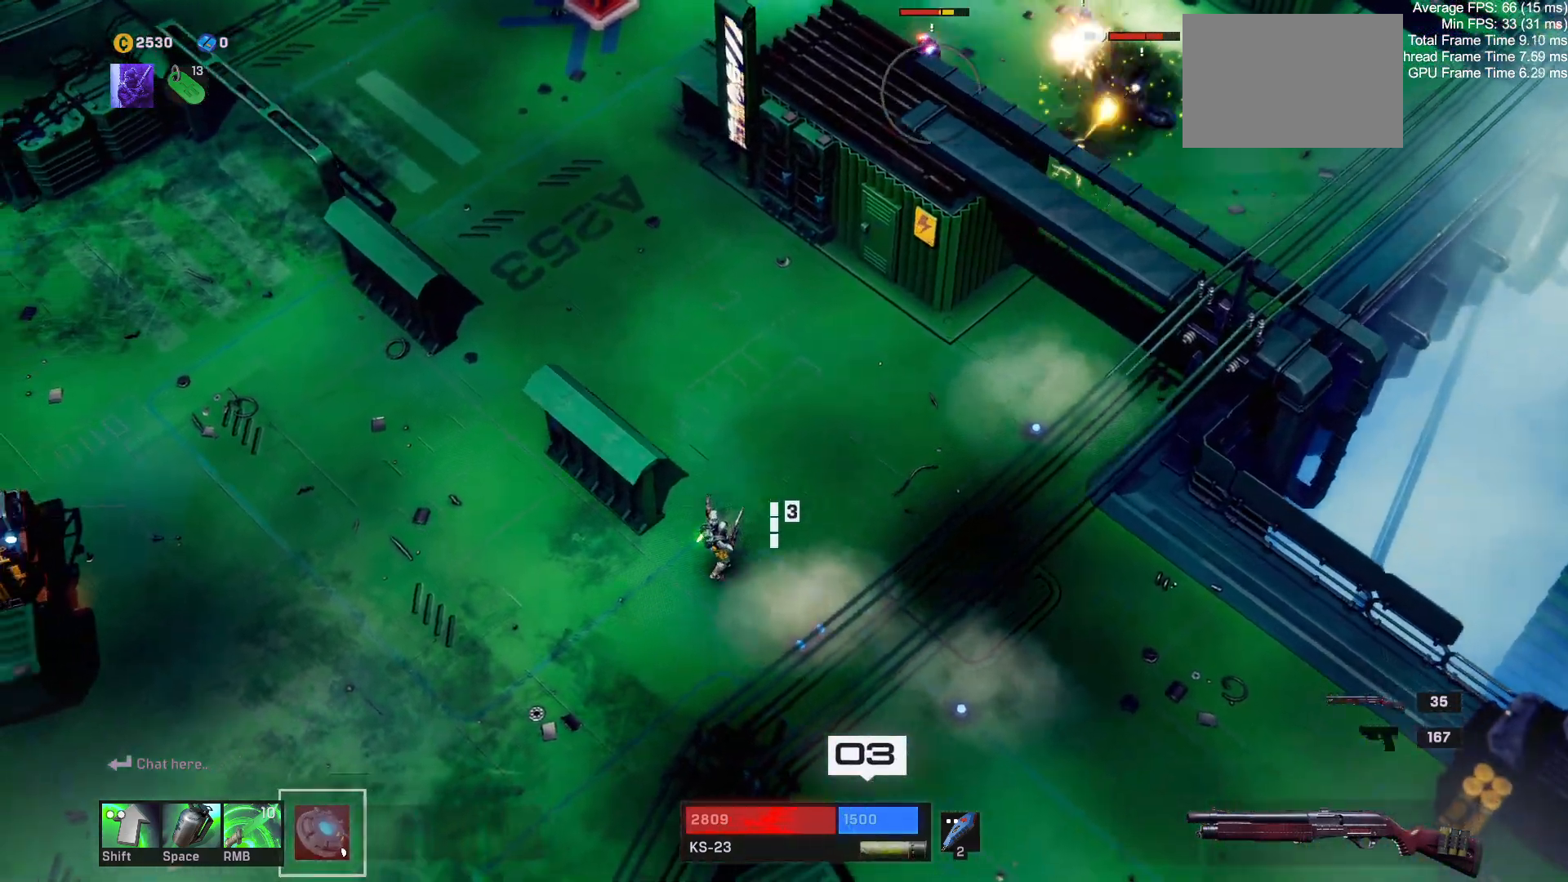
{"keys": ["a"], "mouse": [], "events": [[267, "r", "down"], [417, "r", "up"]]}
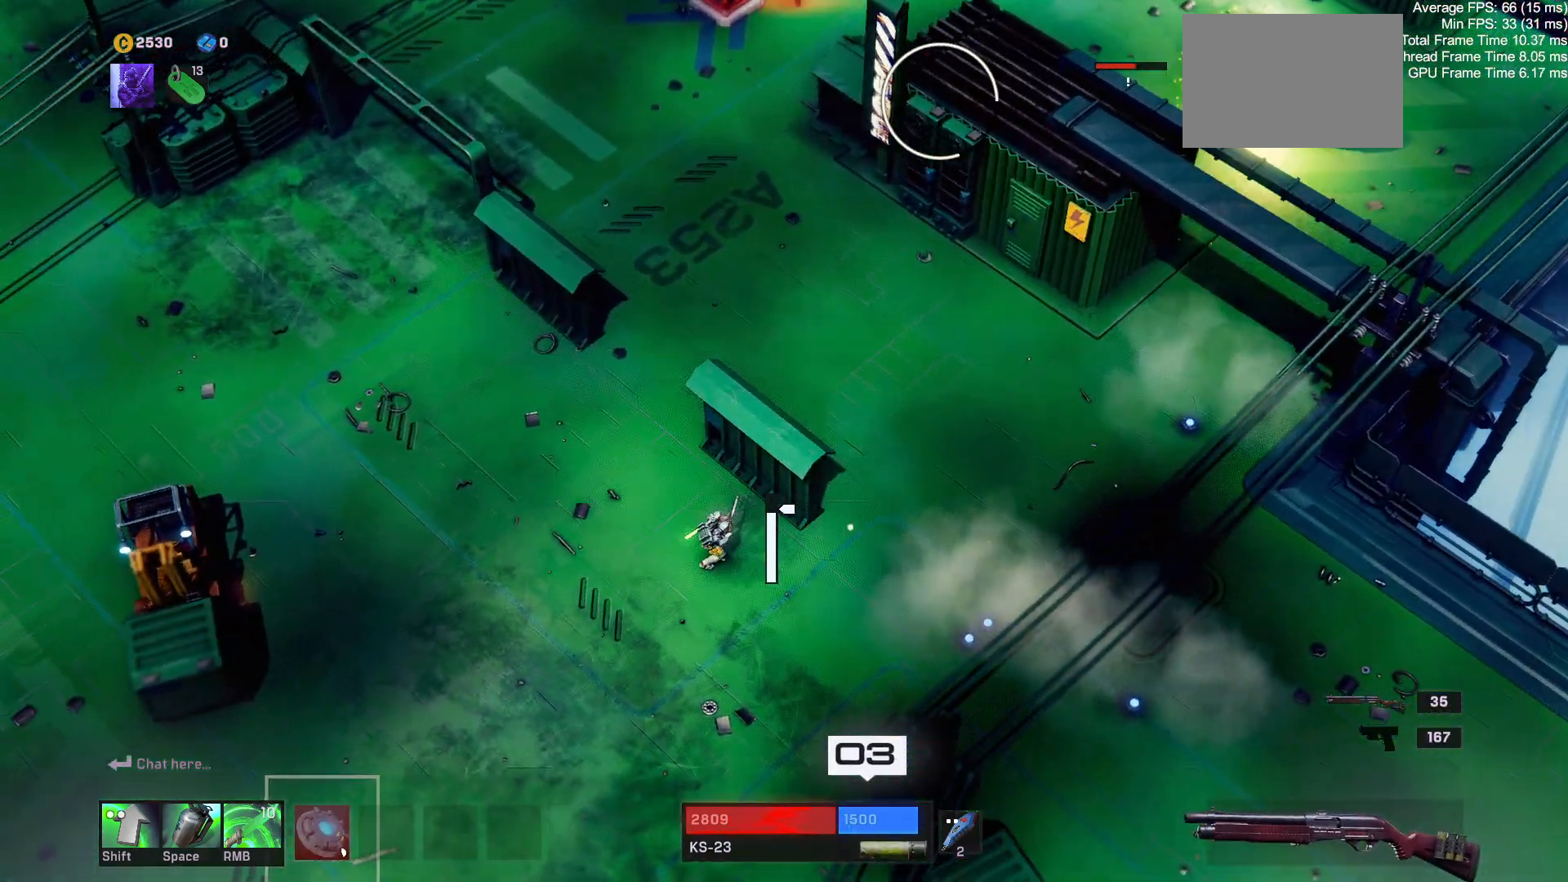
{"keys": [], "mouse": [], "events": [[33, "a", "up"]]}
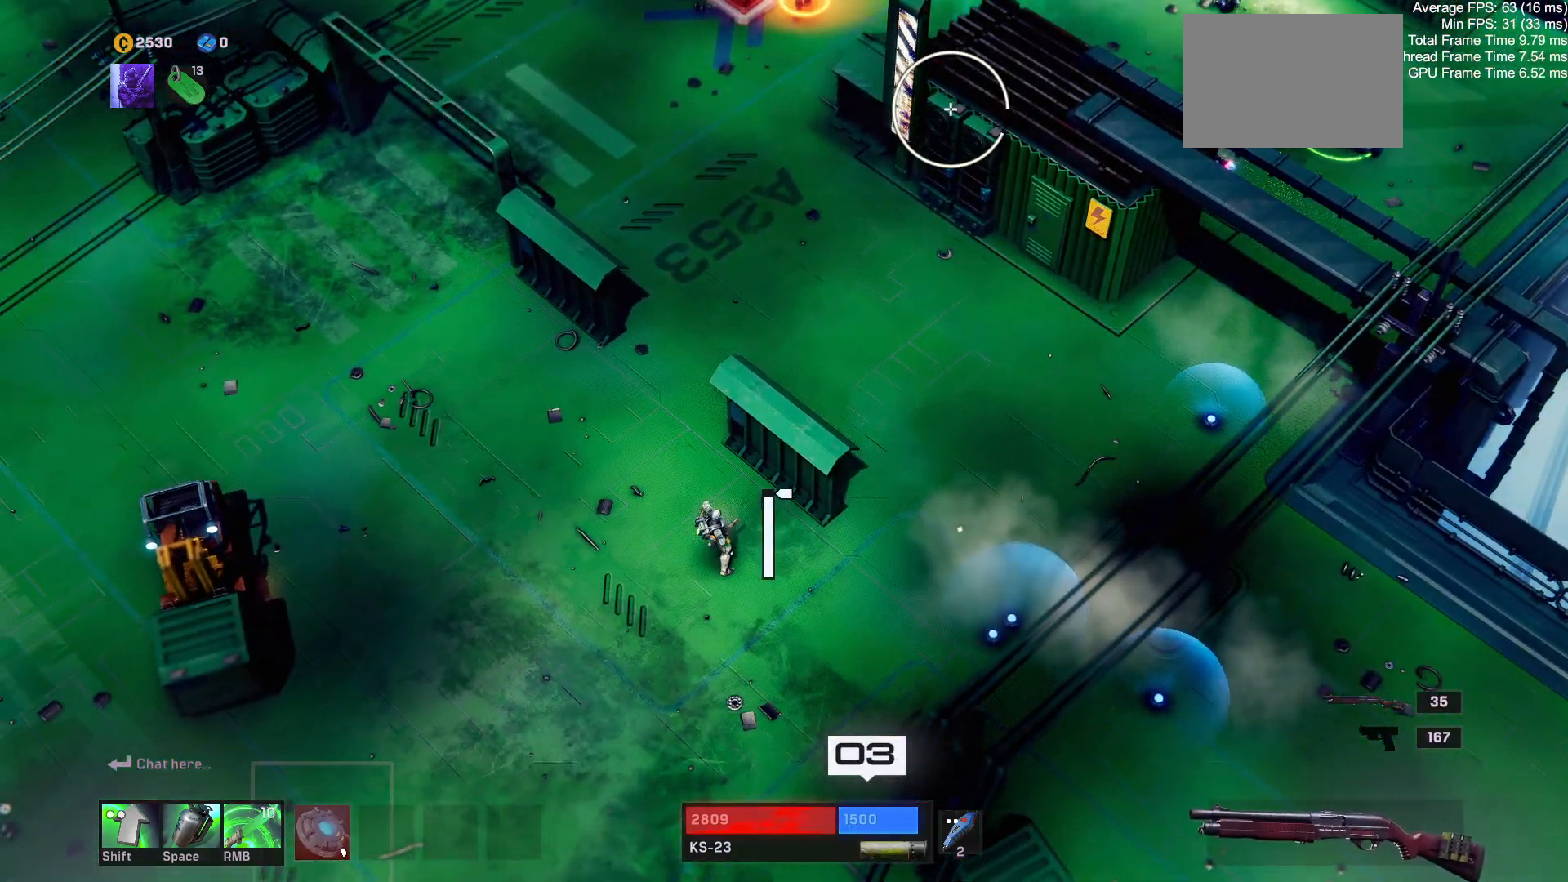
{"keys": [], "mouse": []}
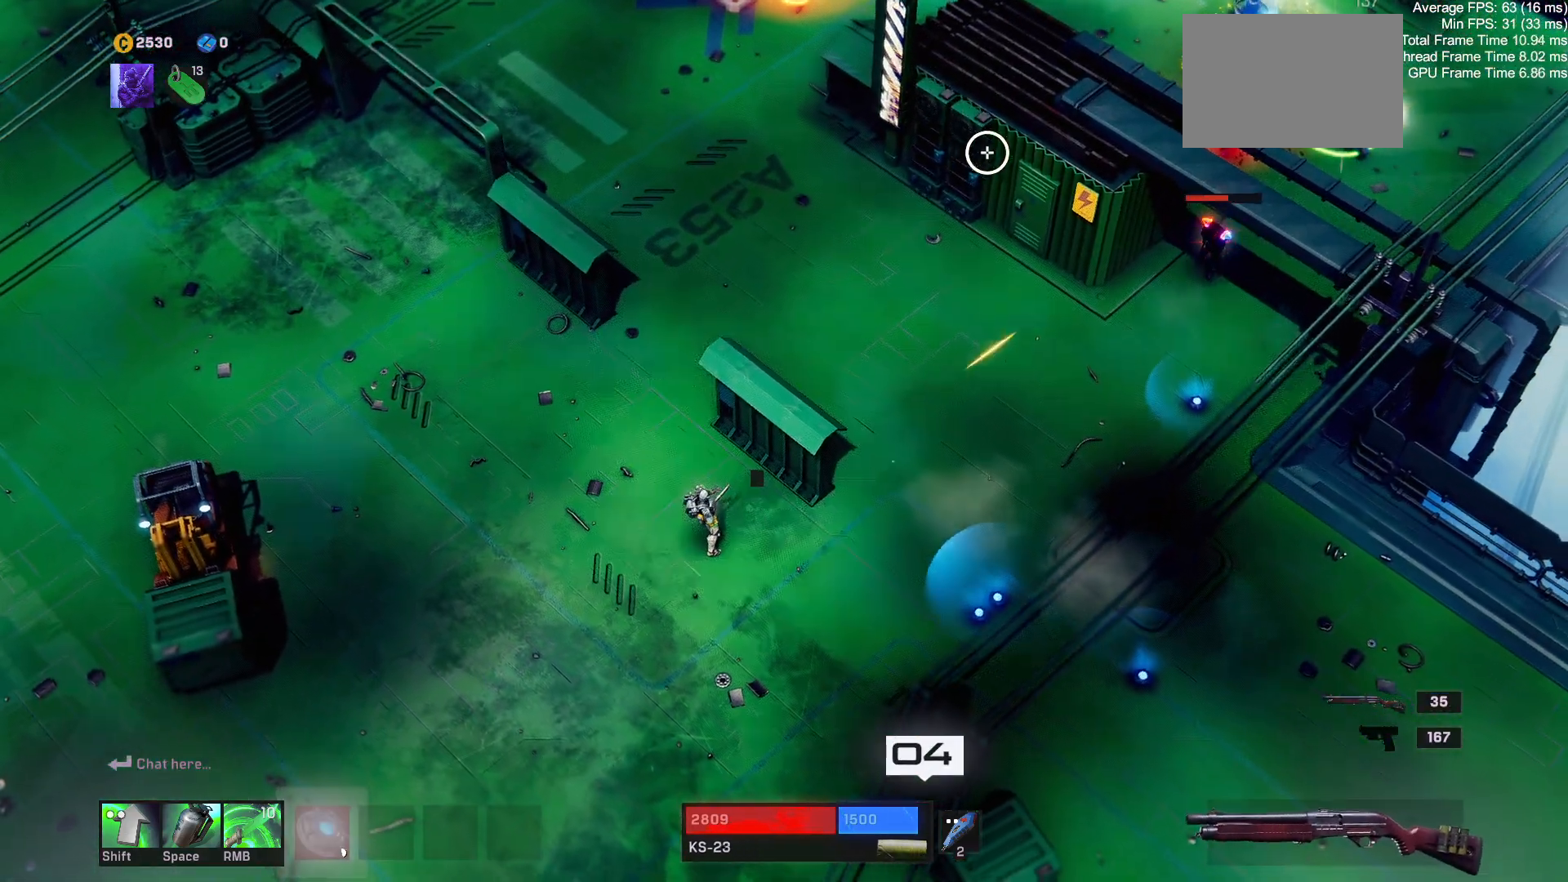
{"keys": [], "mouse": [], "events": [[33, "alt", "down"], [50, "a", "down"], [67, "shift", "down"], [83, "a", "up"], [117, "alt", "up"], [133, "shift", "up"]]}
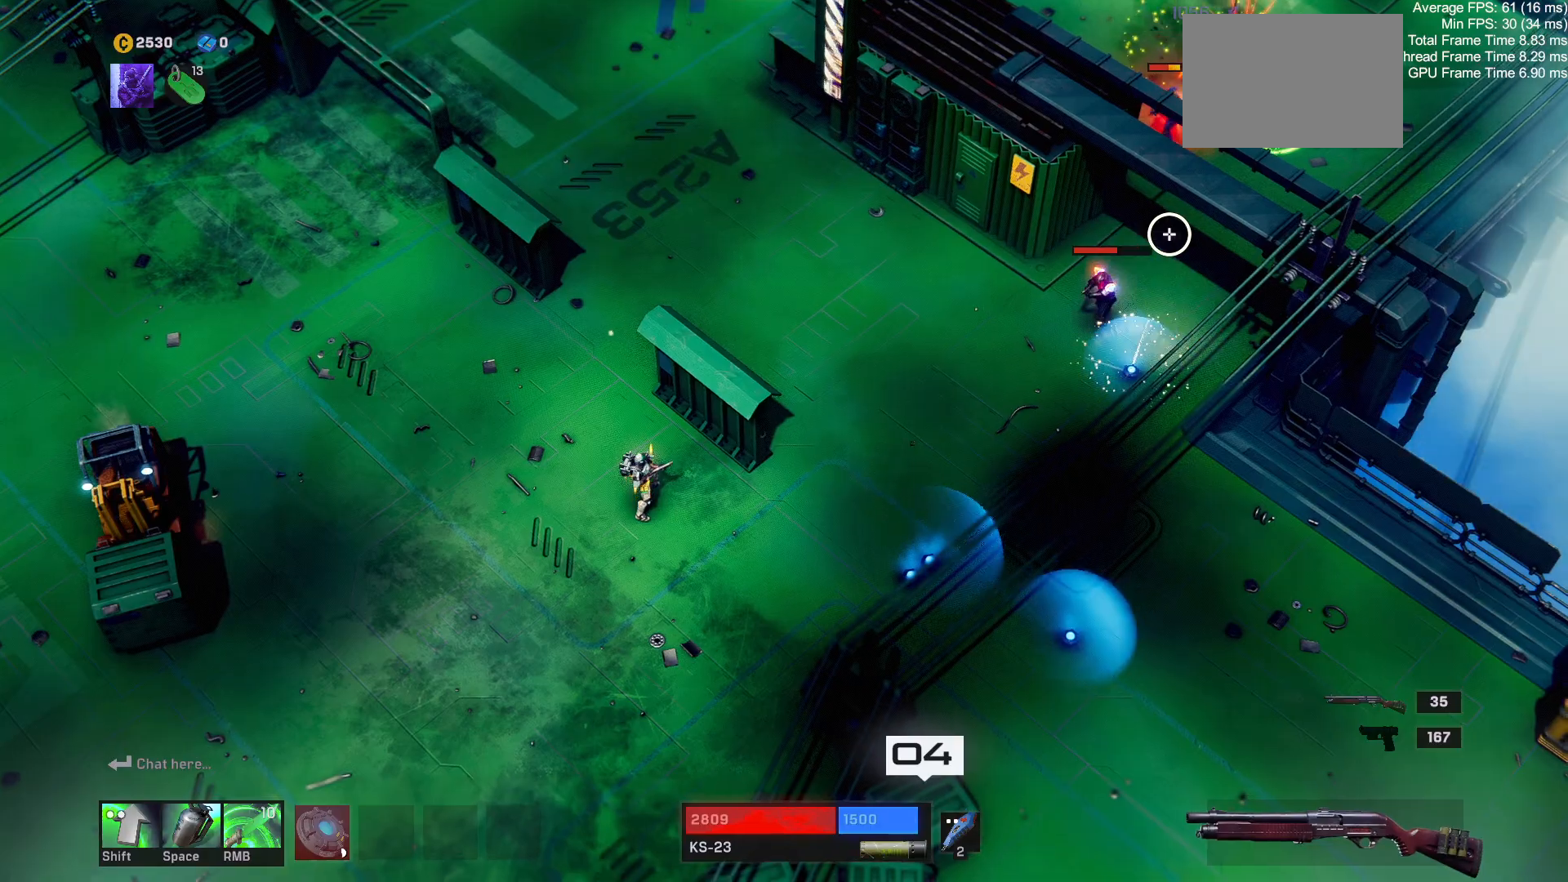
{"keys": [], "mouse": [], "events": []}
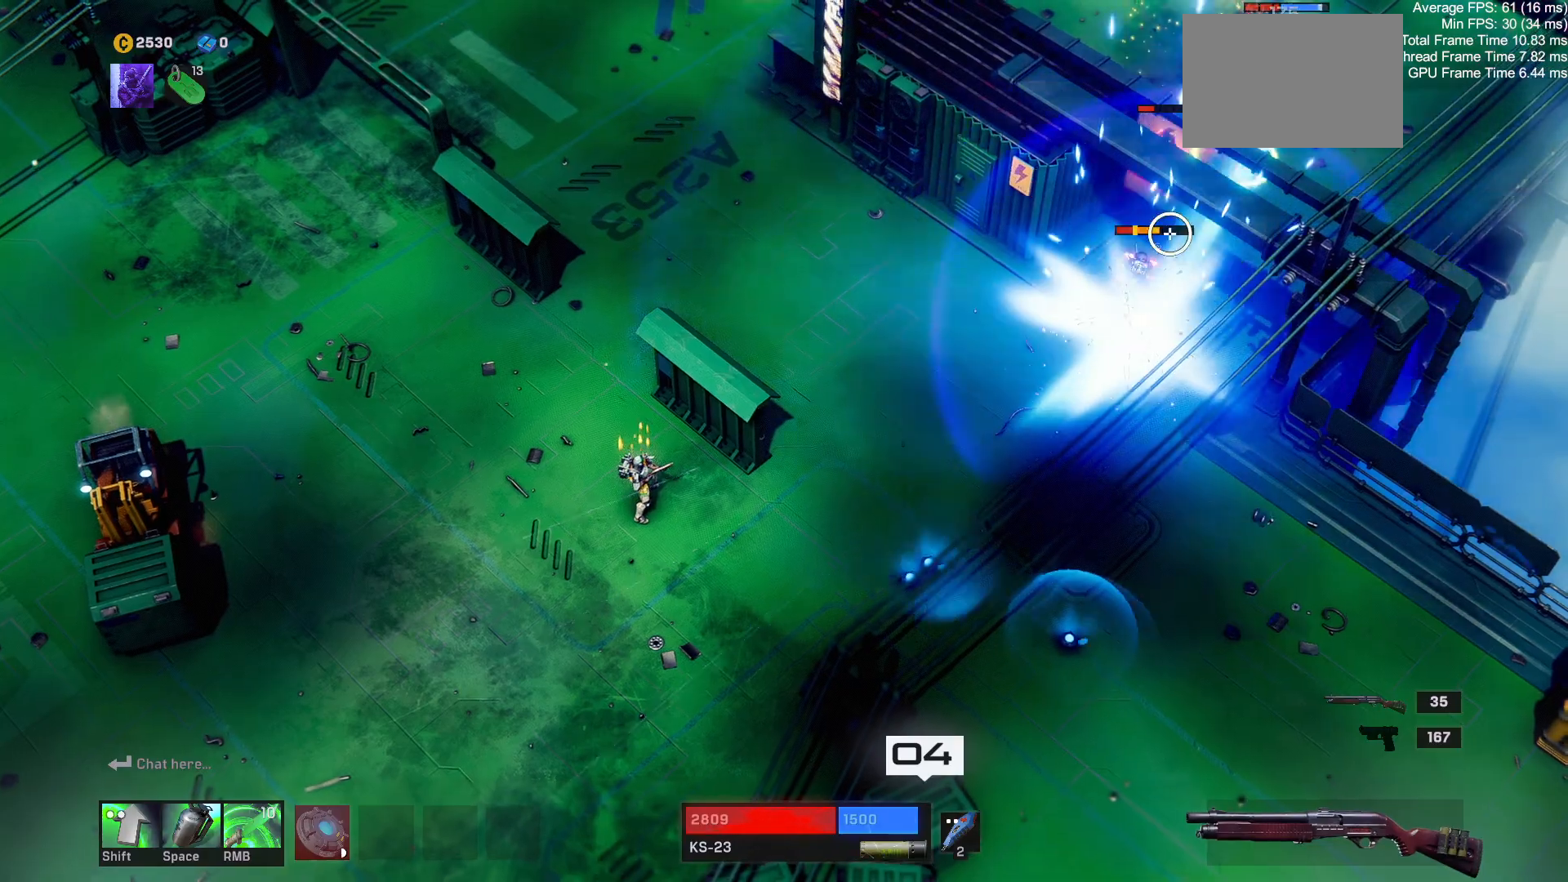
{"keys": ["s"], "mouse": [], "events": [[317, "s", "down"]]}
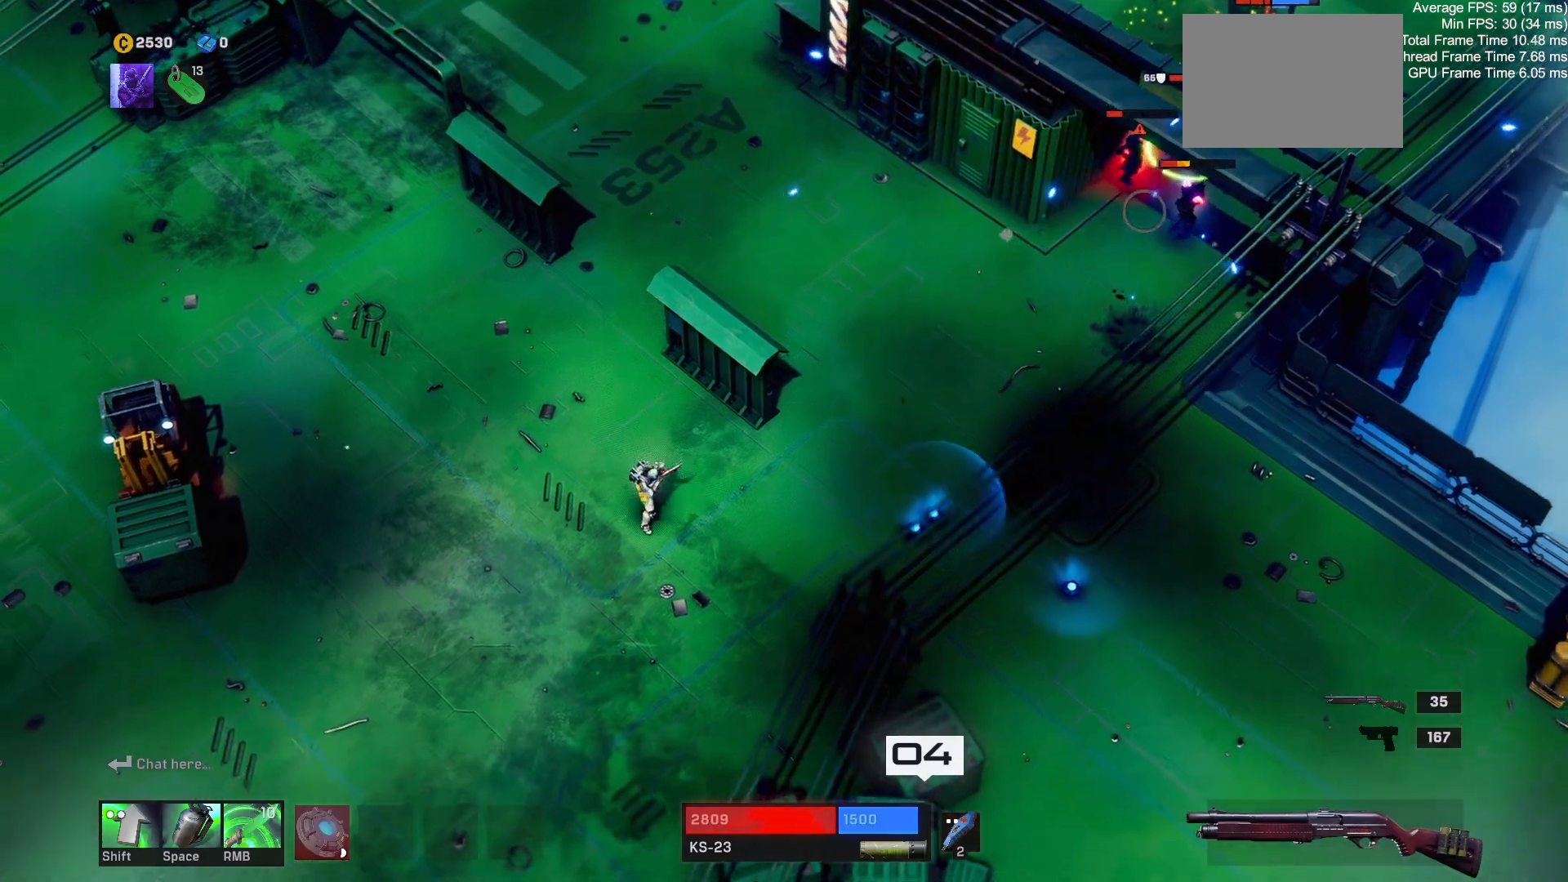
{"keys": ["w"], "mouse": ["left"], "events": [[333, "s", "up"], [400, "mouse_left", "down"], [467, "w", "down"]]}